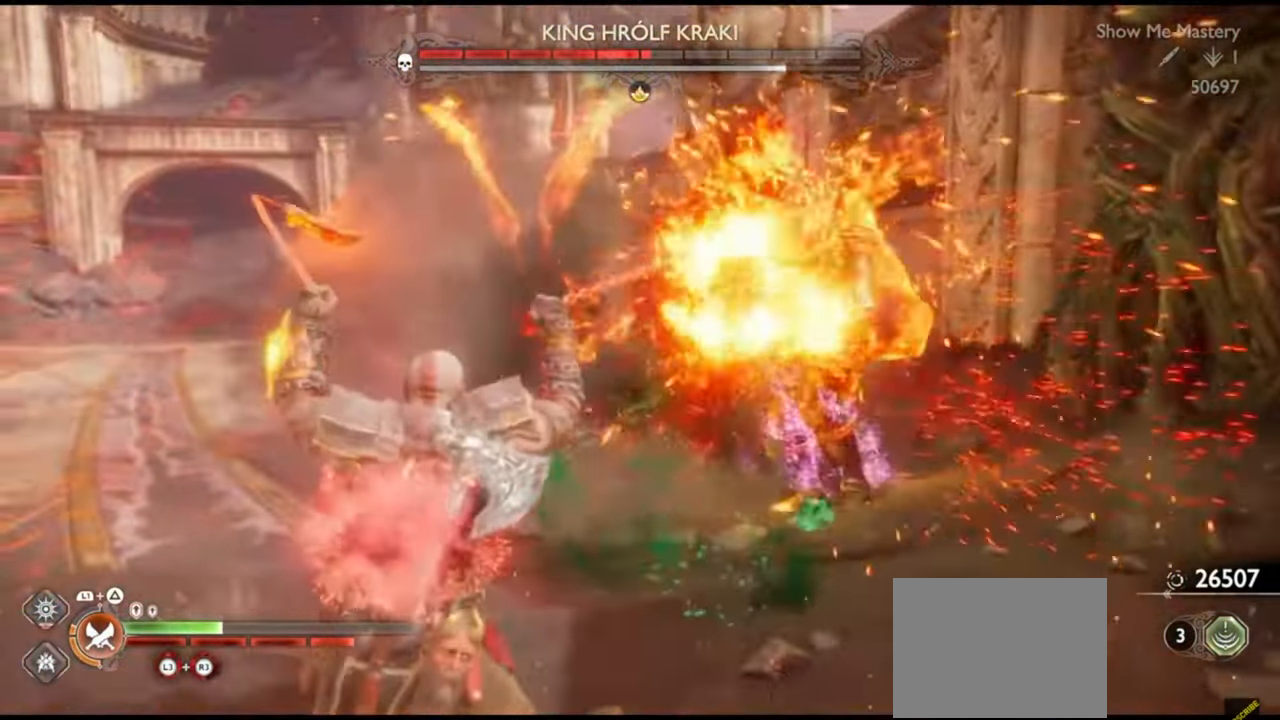
Gameplay with a controller (PlayStation layout); each line is a JSON object with the inputs held at the frame after it (dt_ms = milliseconds from this image to that frame). "events" lists button and stick changes between this image and that frame as [ms after this image, input, new state], when the widget could be followed in between. Not read: L3 R3.
{"dt_ms": 1000, "buttons": [], "left_stick": "up", "right_stick": "center"}
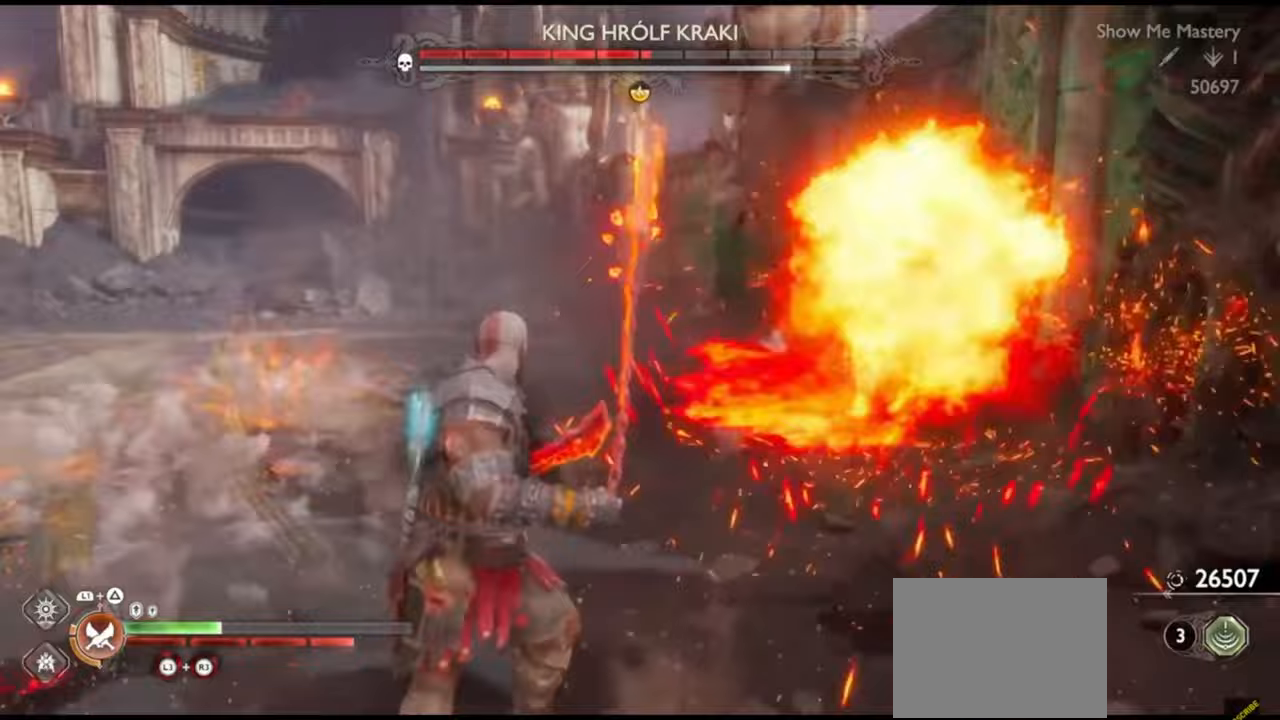
{"dt_ms": 500, "buttons": ["TRIANGLE"], "left_stick": "right", "right_stick": "center", "events": [[50, "TRIANGLE", "down"], [117, "TRIANGLE", "up"], [150, "left_stick", "right"], [183, "TRIANGLE", "down"], [250, "TRIANGLE", "up"], [317, "TRIANGLE", "down"], [383, "TRIANGLE", "up"], [433, "TRIANGLE", "down"]]}
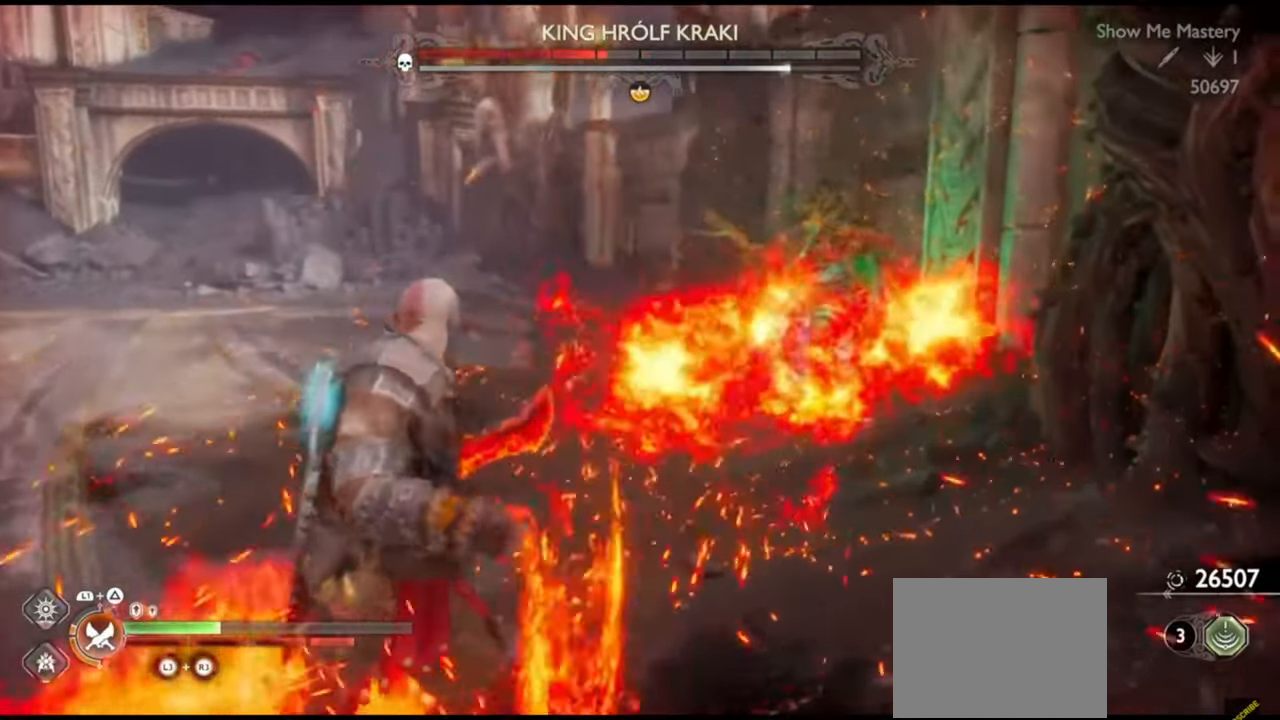
{"dt_ms": 500, "buttons": [], "left_stick": "up", "right_stick": "center", "events": [[17, "TRIANGLE", "up"], [67, "R2", "down"], [83, "left_stick", "up-right"], [133, "R2", "up"], [233, "right_stick", "right"], [300, "right_stick", "center"], [417, "left_stick", "center"], [483, "left_stick", "up"]]}
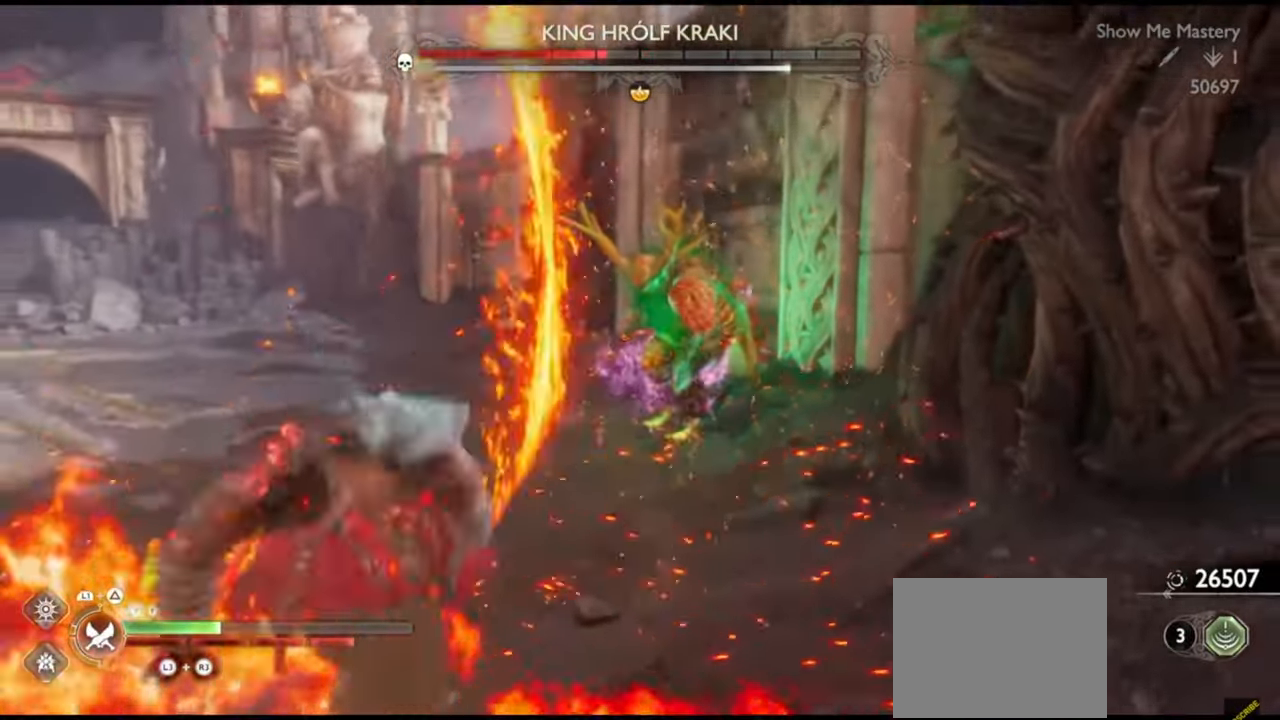
{"dt_ms": 500, "buttons": [], "left_stick": "center", "right_stick": "center", "events": [[200, "R1", "down"], [283, "left_stick", "center"], [300, "R1", "up"], [383, "R1", "down"], [383, "left_stick", "up"], [483, "R1", "up"], [500, "left_stick", "center"]]}
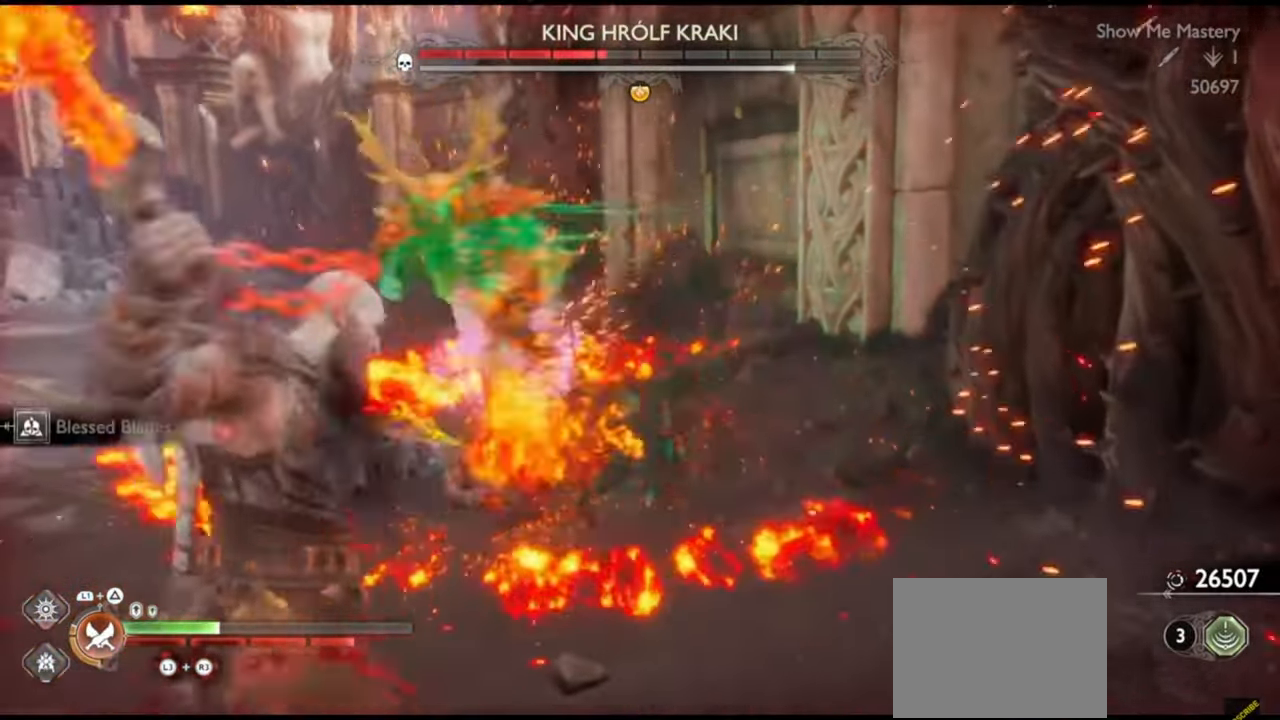
{"dt_ms": 500, "buttons": [], "left_stick": "up", "right_stick": "center", "events": [[67, "R1", "down"], [100, "left_stick", "up"], [150, "R1", "up"], [200, "right_stick", "left"], [250, "left_stick", "center"], [300, "left_stick", "up"], [350, "right_stick", "center"], [400, "CROSS", "down"], [483, "CROSS", "up"]]}
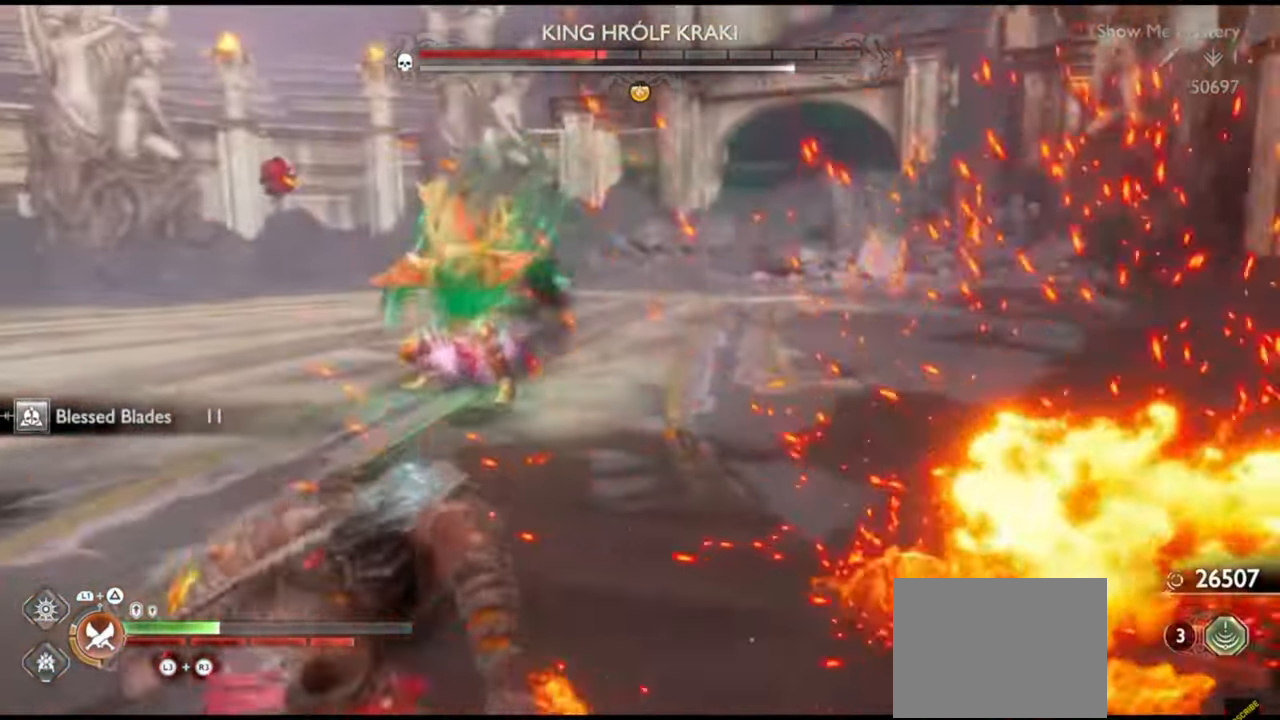
{"dt_ms": 500, "buttons": [], "left_stick": "center", "right_stick": "center", "events": [[17, "R1", "down"], [83, "right_stick", "left"], [133, "R1", "up"], [183, "right_stick", "center"], [217, "R1", "down"], [250, "left_stick", "center"], [300, "left_stick", "up"], [333, "R1", "up"], [417, "R1", "down"], [467, "left_stick", "center"], [500, "R1", "up"]]}
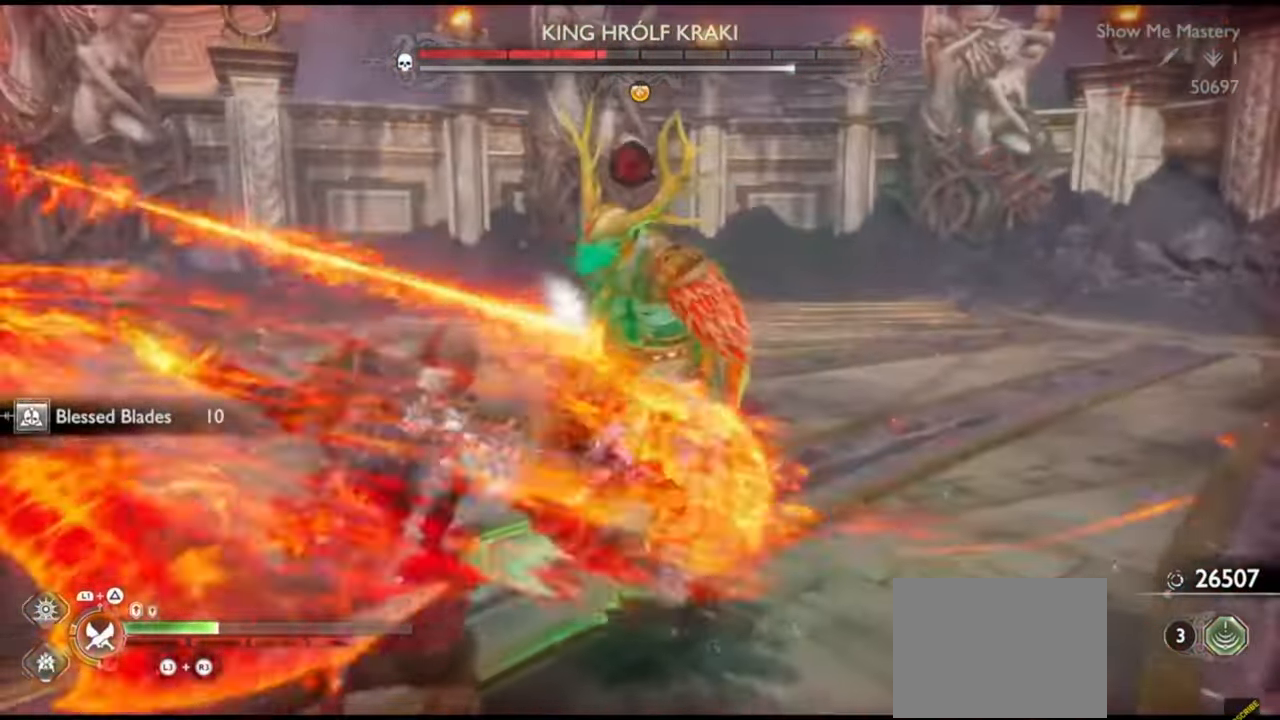
{"dt_ms": 500, "buttons": [], "left_stick": "center", "right_stick": "center", "events": [[267, "DPAD_RIGHT", "down"], [333, "DPAD_RIGHT", "up"], [400, "R1", "down"], [500, "R1", "up"]]}
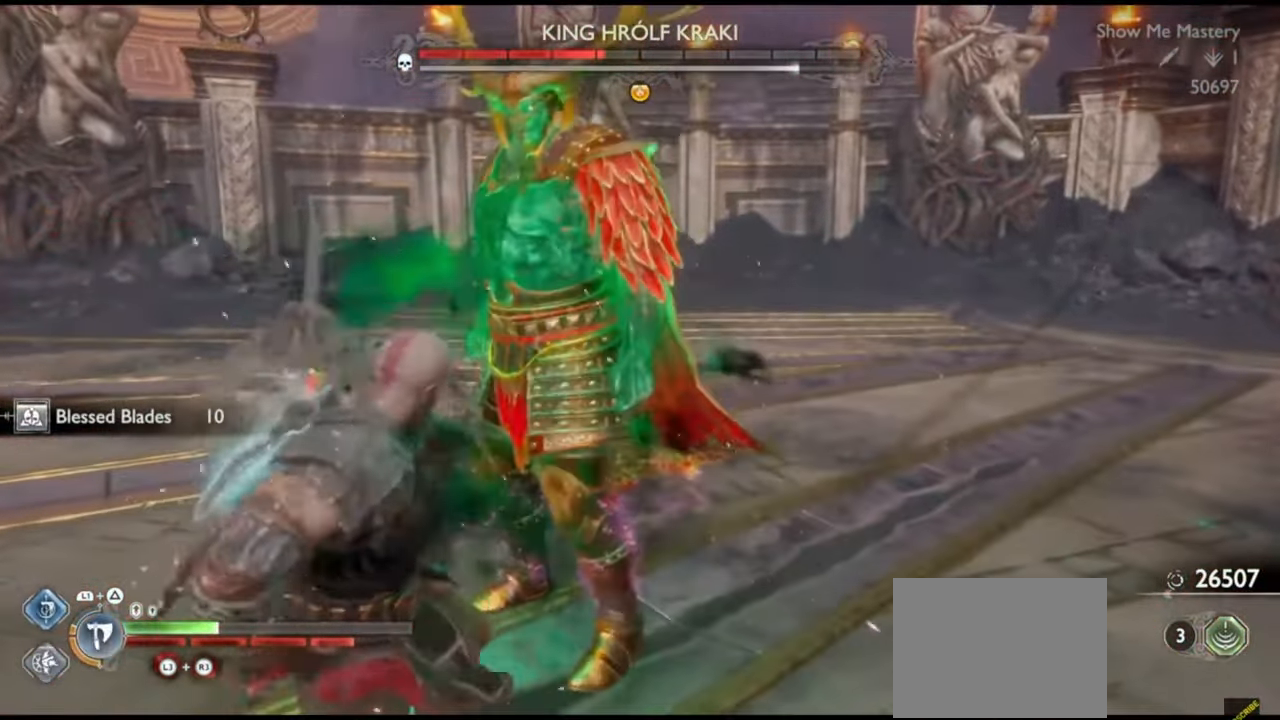
{"dt_ms": 500, "buttons": ["R1"], "left_stick": "center", "right_stick": "center", "events": [[100, "R1", "down"], [217, "R1", "up"], [483, "R1", "down"]]}
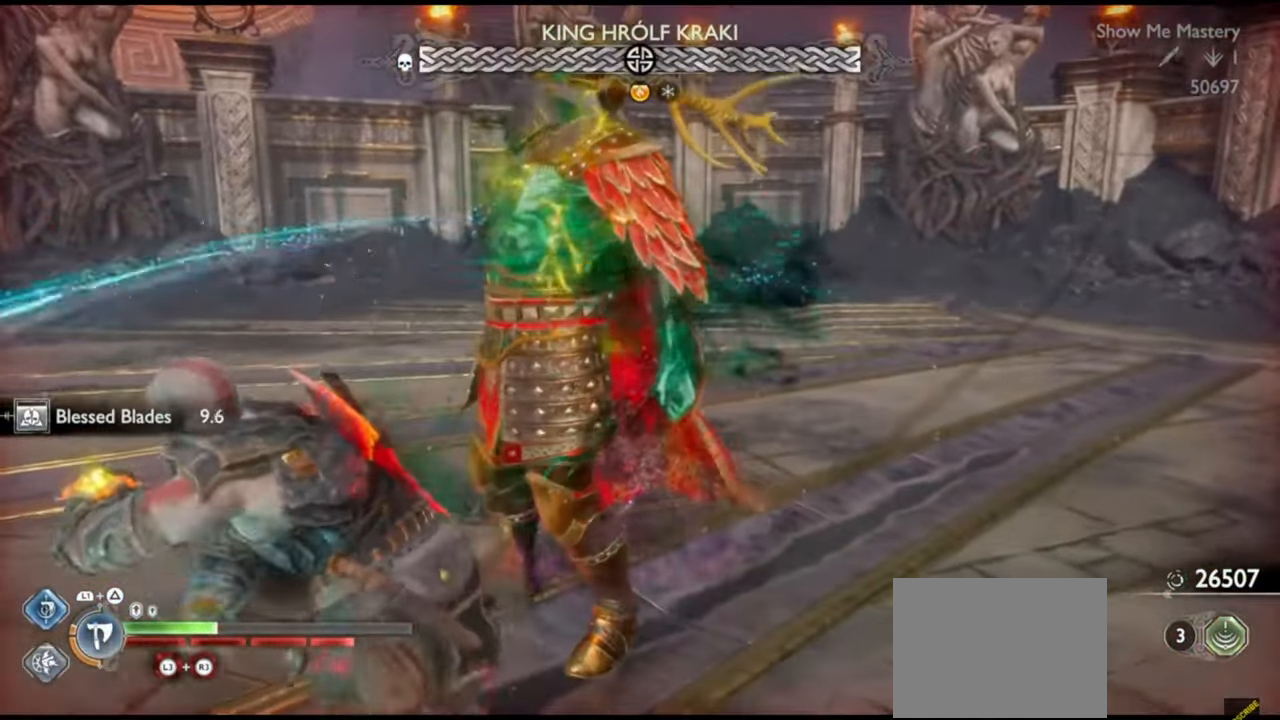
{"dt_ms": 500, "buttons": [], "left_stick": "center", "right_stick": "center", "events": [[100, "R1", "up"]]}
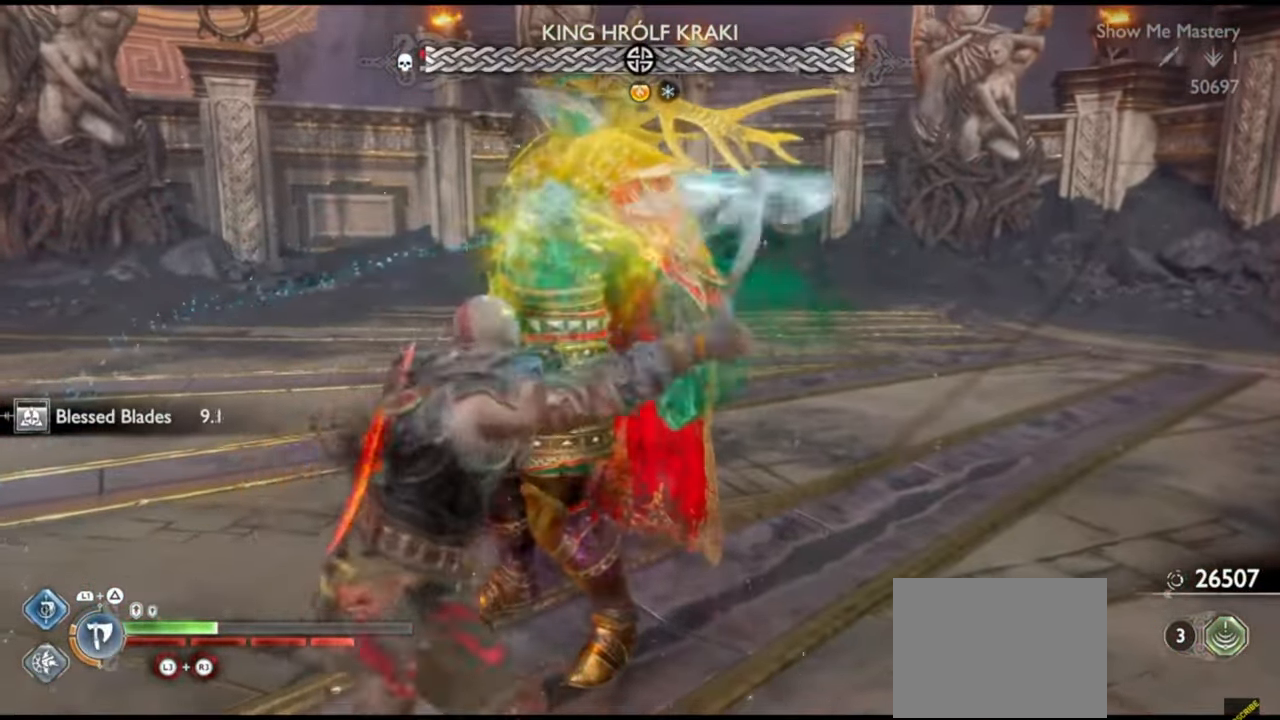
{"dt_ms": 500, "buttons": ["L2", "R1"], "left_stick": "up", "right_stick": "center", "events": [[83, "DPAD_DOWN", "down"], [150, "DPAD_DOWN", "up"], [250, "L2", "down"], [267, "left_stick", "up"], [300, "R1", "down"], [400, "R1", "up"], [483, "R1", "down"]]}
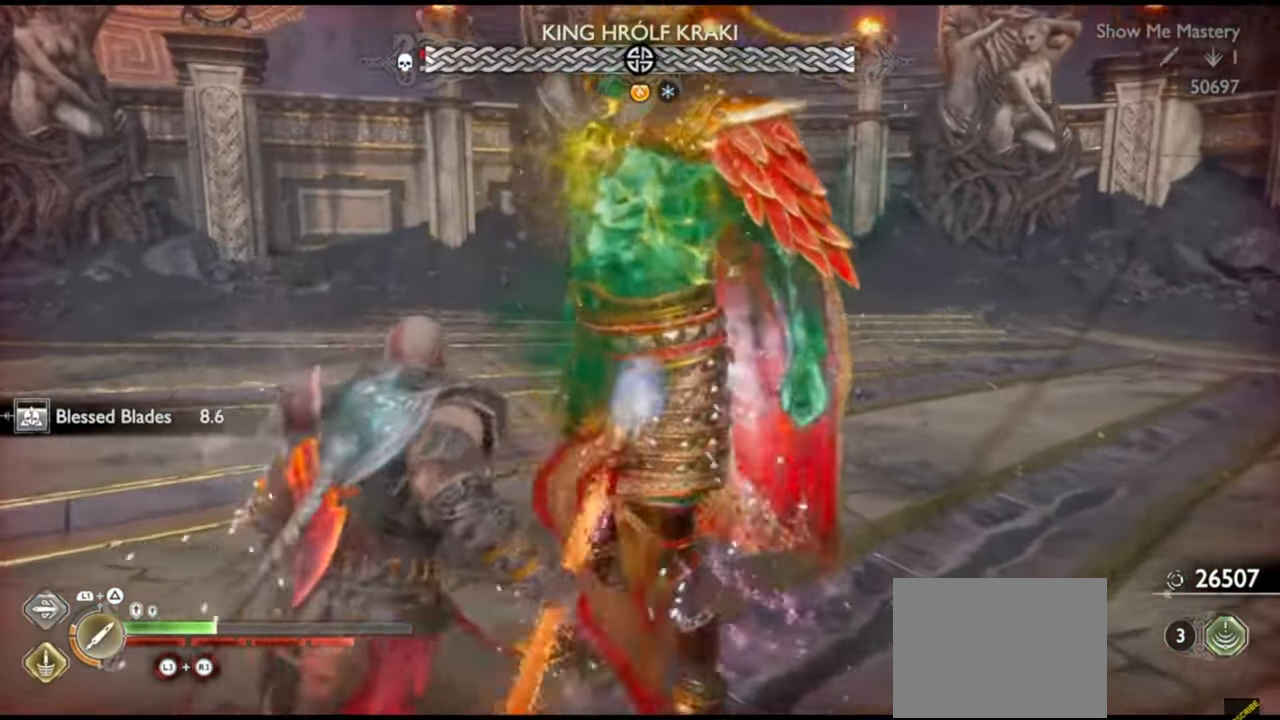
{"dt_ms": 500, "buttons": ["L2", "R1"], "left_stick": "down", "right_stick": "center", "events": [[67, "R1", "up"], [83, "right_stick", "down"], [133, "left_stick", "down"], [183, "right_stick", "center"], [233, "CROSS", "down"], [317, "R1", "down"], [350, "CROSS", "up"], [417, "R1", "up"], [500, "R1", "down"]]}
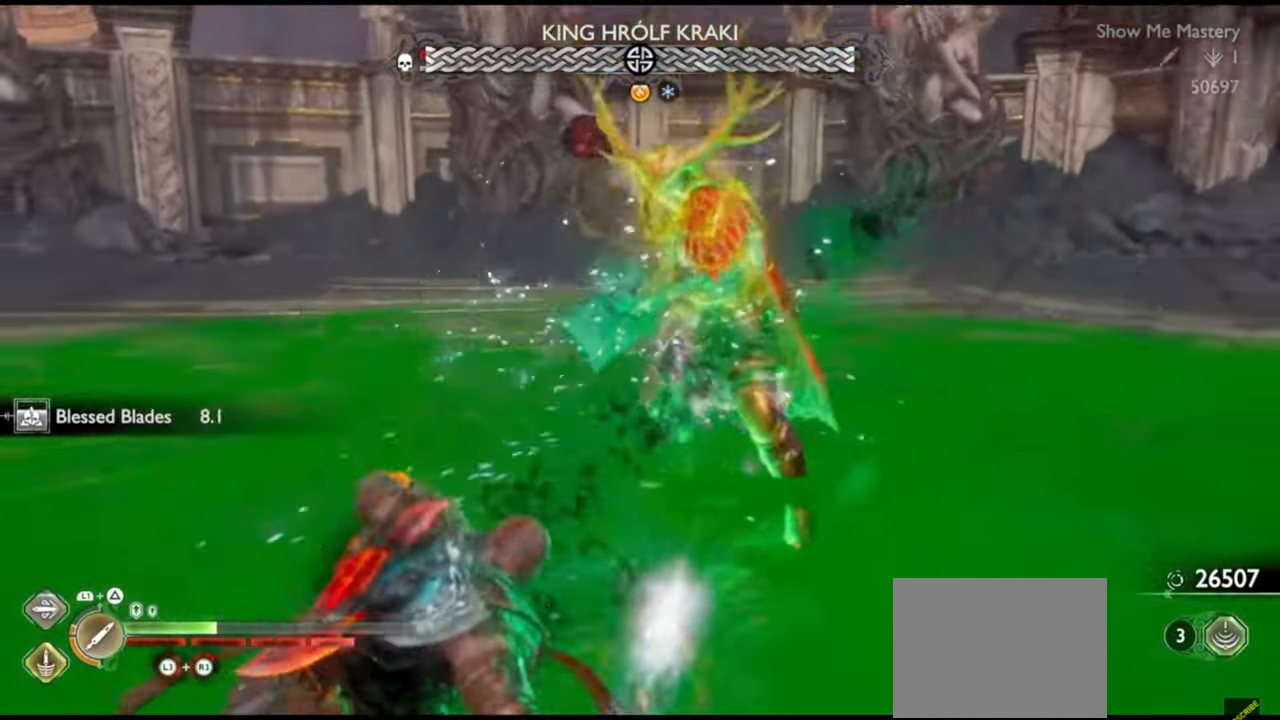
{"dt_ms": 500, "buttons": [], "left_stick": "down-left", "right_stick": "center", "events": [[83, "R1", "up"], [183, "R1", "down"], [233, "R1", "up"], [283, "L2", "up"], [300, "left_stick", "down-left"], [333, "CROSS", "down"], [400, "CROSS", "up"]]}
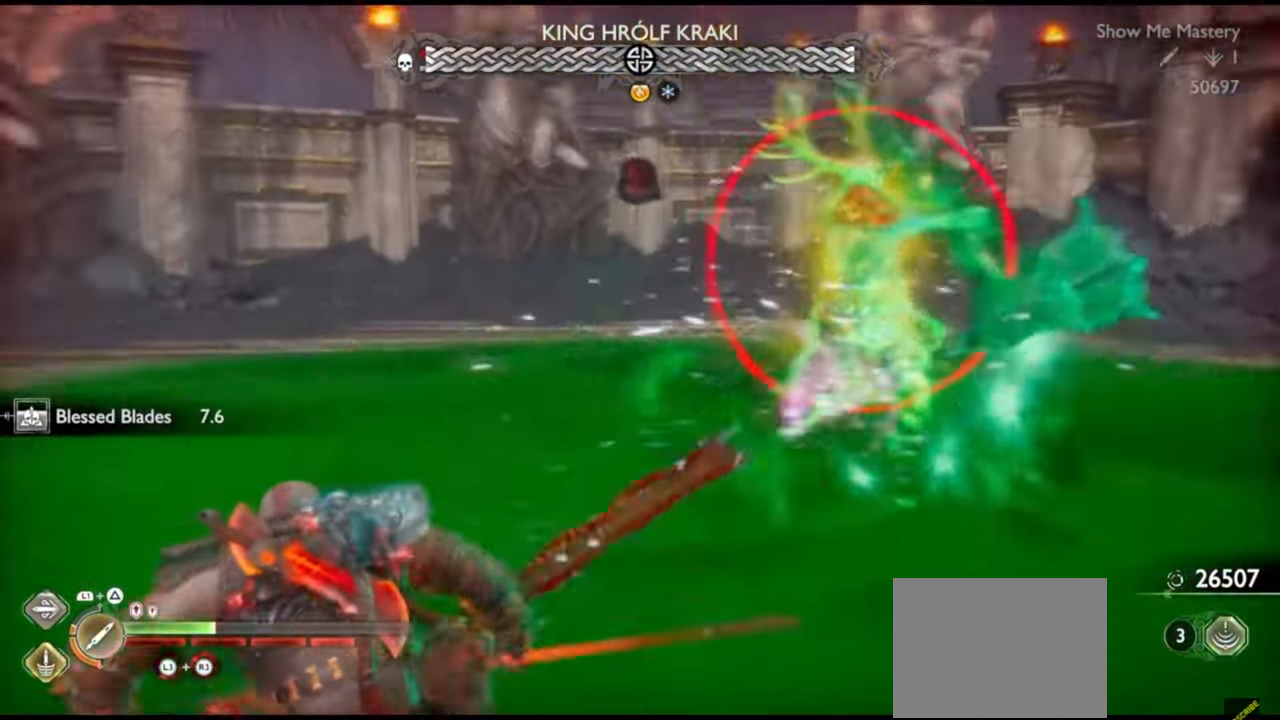
{"dt_ms": 500, "buttons": [], "left_stick": "up", "right_stick": "center", "events": [[17, "right_stick", "left"], [83, "left_stick", "up"], [283, "right_stick", "center"]]}
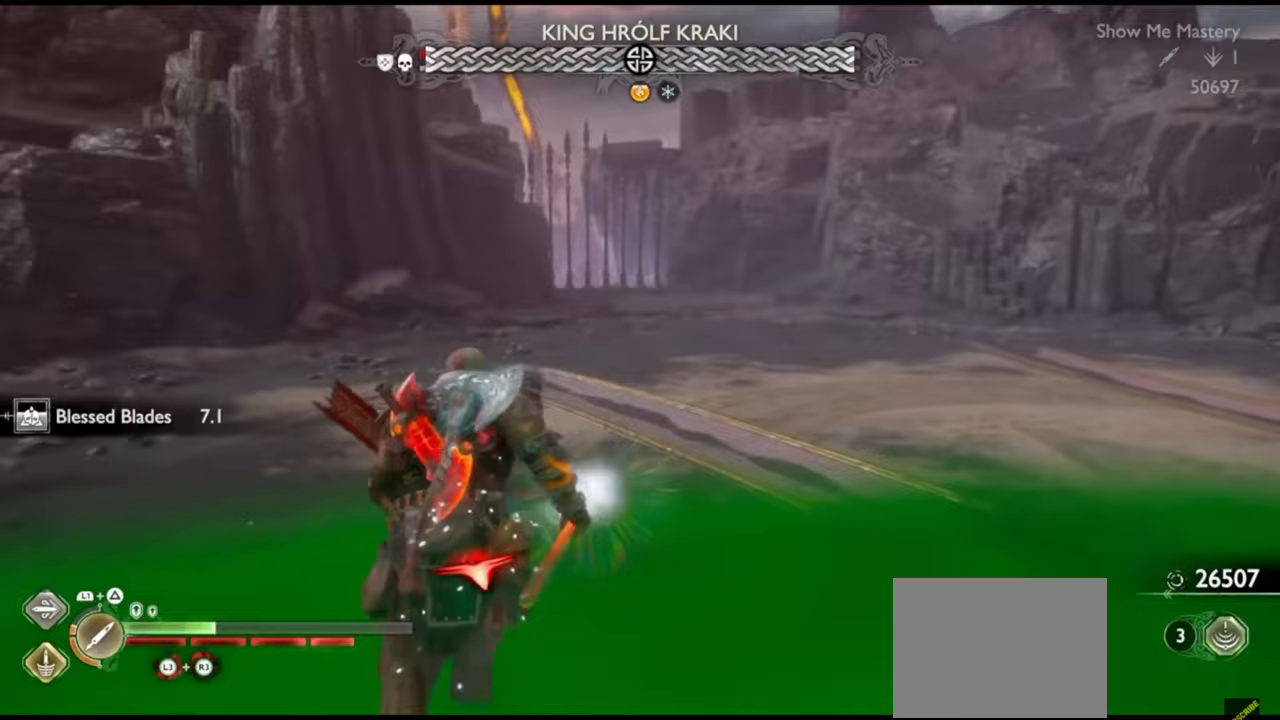
{"dt_ms": 500, "buttons": [], "left_stick": "up", "right_stick": "center", "events": []}
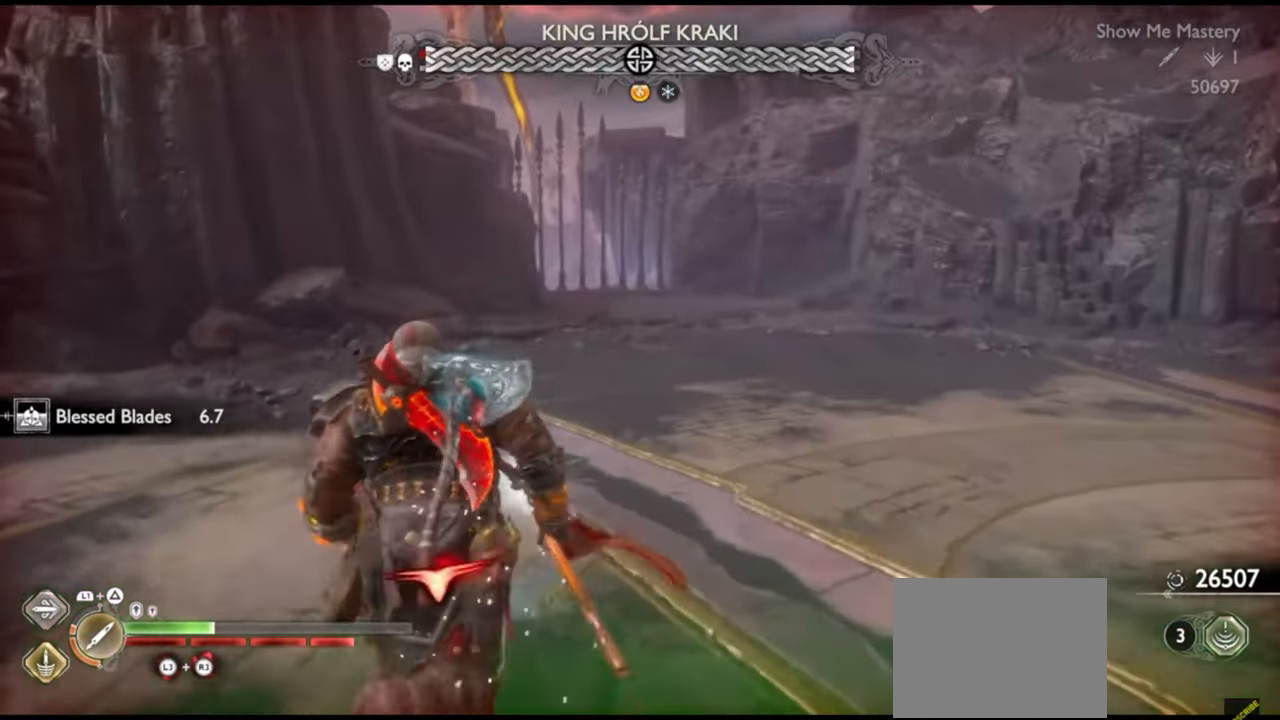
{"dt_ms": 500, "buttons": ["L1"], "left_stick": "up-left", "right_stick": "right", "events": [[83, "right_stick", "right"], [183, "left_stick", "up-left"], [450, "L1", "down"]]}
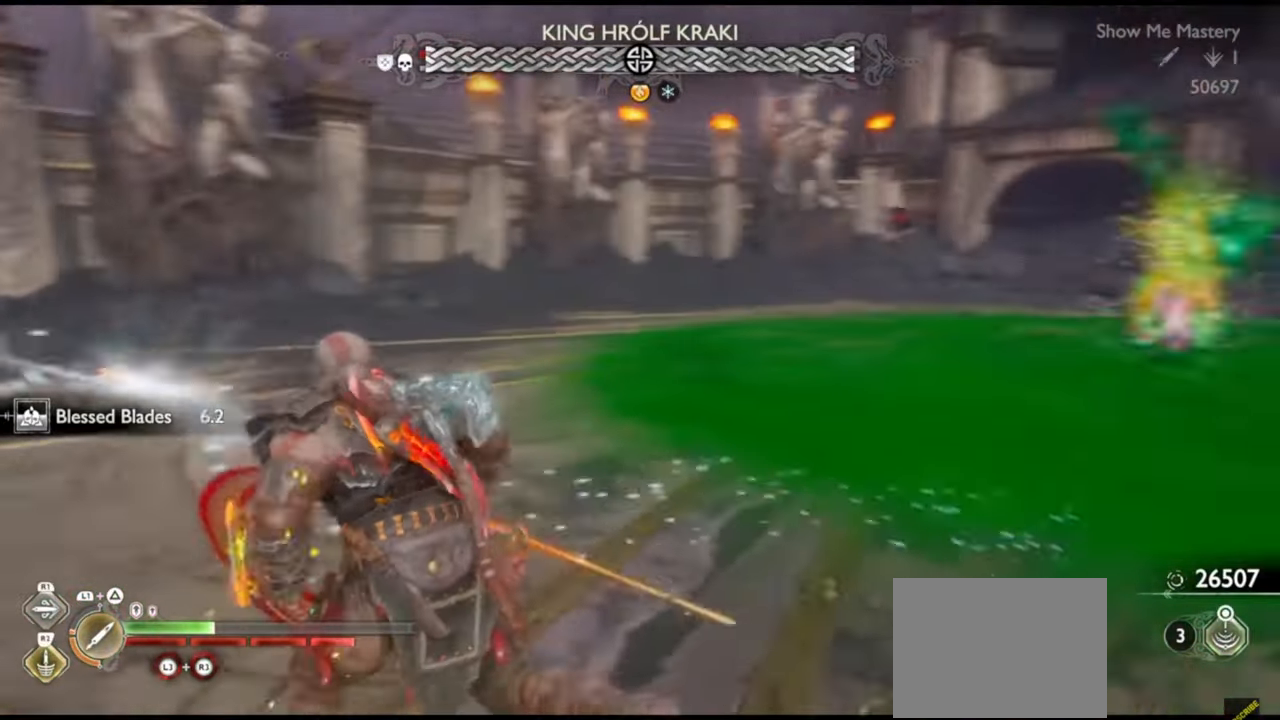
{"dt_ms": 500, "buttons": ["L1"], "left_stick": "left", "right_stick": "center", "events": [[67, "right_stick", "center"], [233, "right_stick", "right"], [367, "right_stick", "center"], [450, "left_stick", "left"]]}
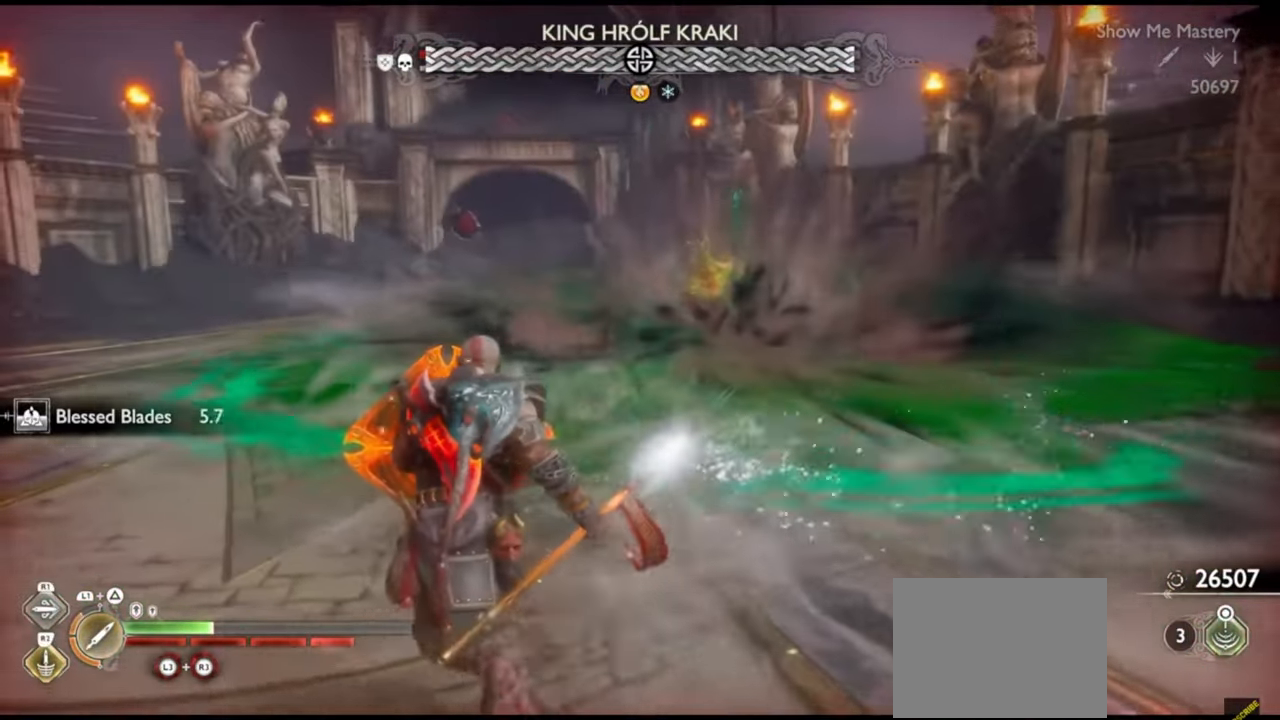
{"dt_ms": 500, "buttons": ["L1"], "left_stick": "left", "right_stick": "center", "events": [[100, "left_stick", "up-left"], [200, "left_stick", "up"], [383, "left_stick", "left"]]}
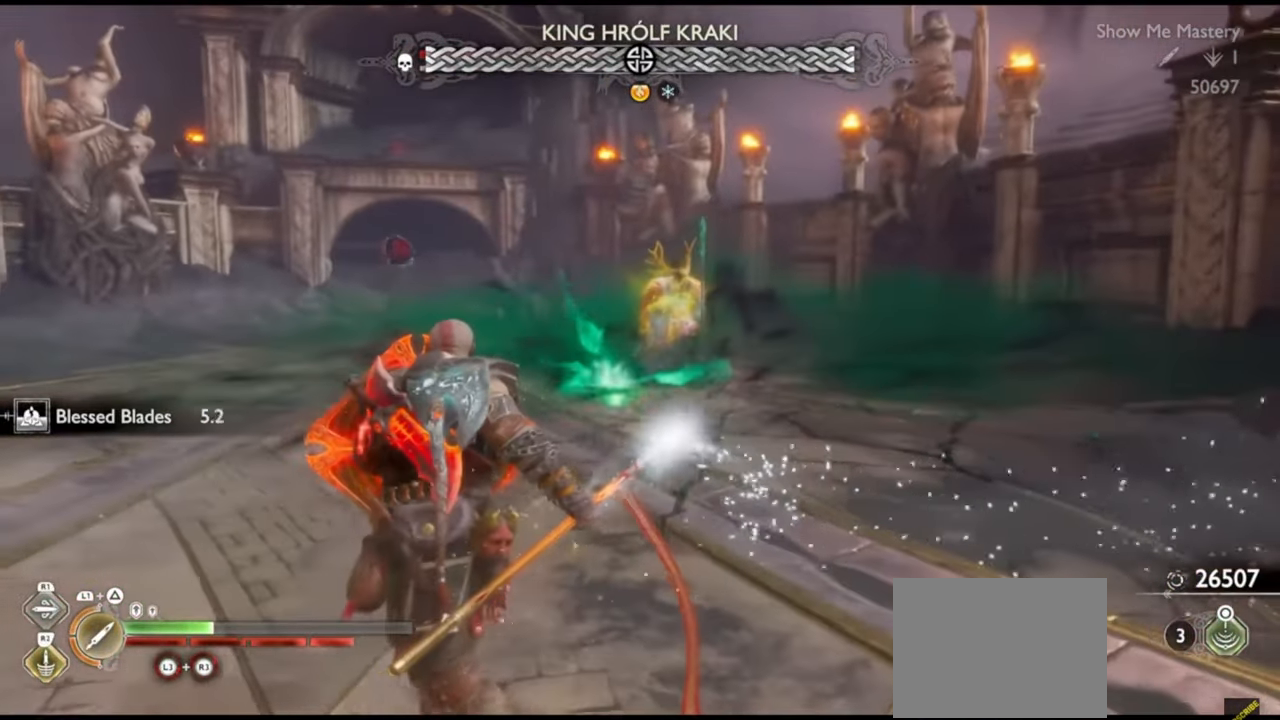
{"dt_ms": 500, "buttons": ["L1"], "left_stick": "up", "right_stick": "center", "events": [[100, "right_stick", "down-right"], [117, "left_stick", "up"], [183, "right_stick", "center"]]}
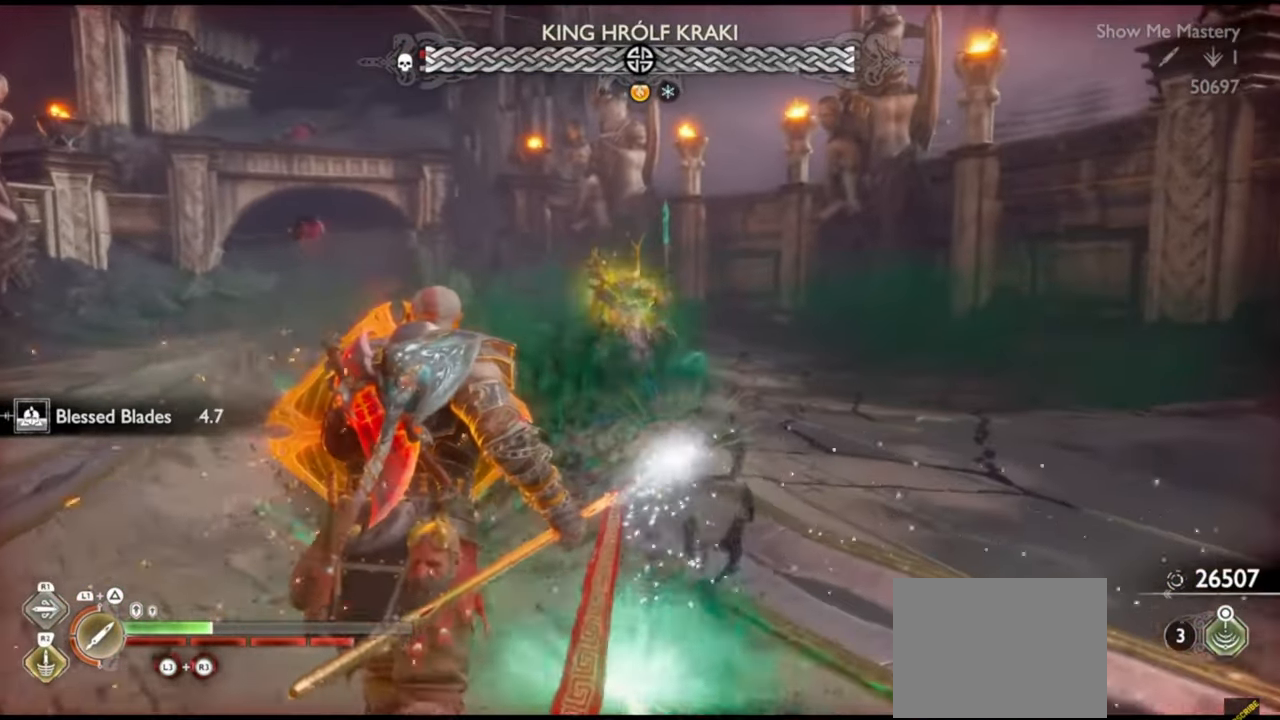
{"dt_ms": 500, "buttons": ["L2", "R1"], "left_stick": "up", "right_stick": "center", "events": [[250, "L1", "up"], [350, "L2", "down"], [433, "R1", "down"]]}
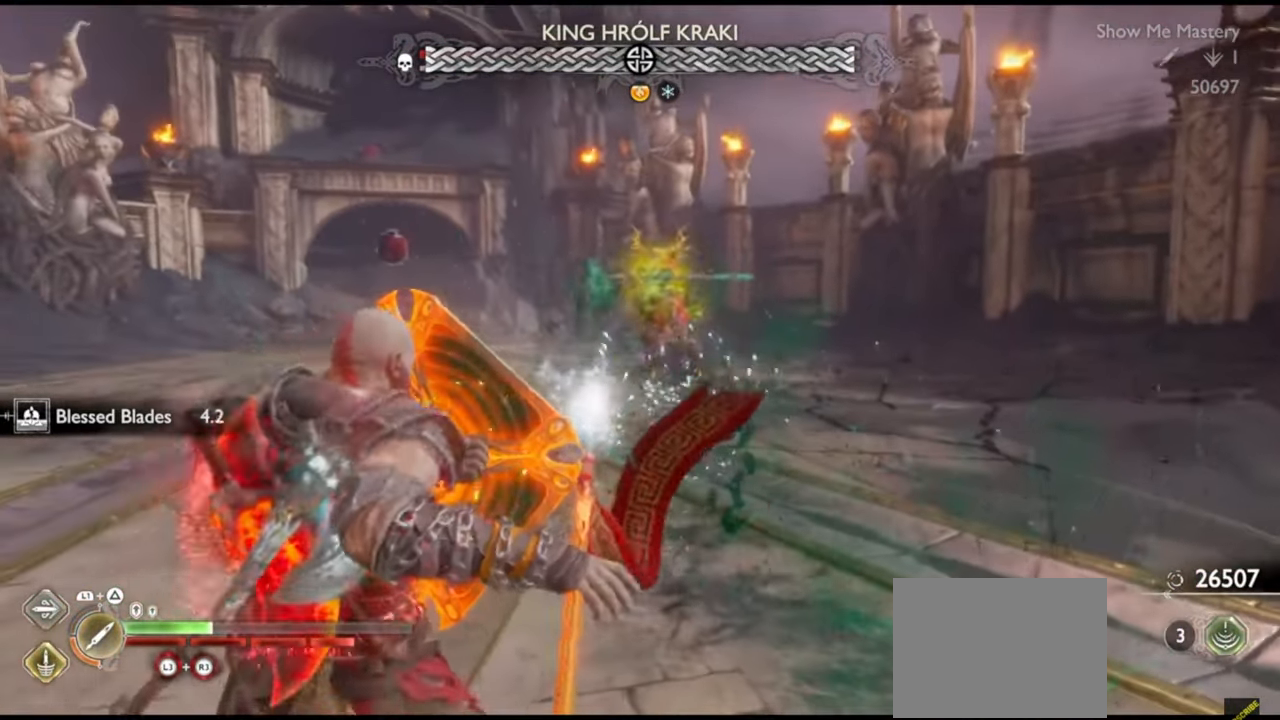
{"dt_ms": 500, "buttons": ["L2"], "left_stick": "up", "right_stick": "center", "events": [[17, "R1", "up"], [100, "R1", "down"], [183, "R1", "up"], [267, "R1", "down"], [367, "R1", "up"]]}
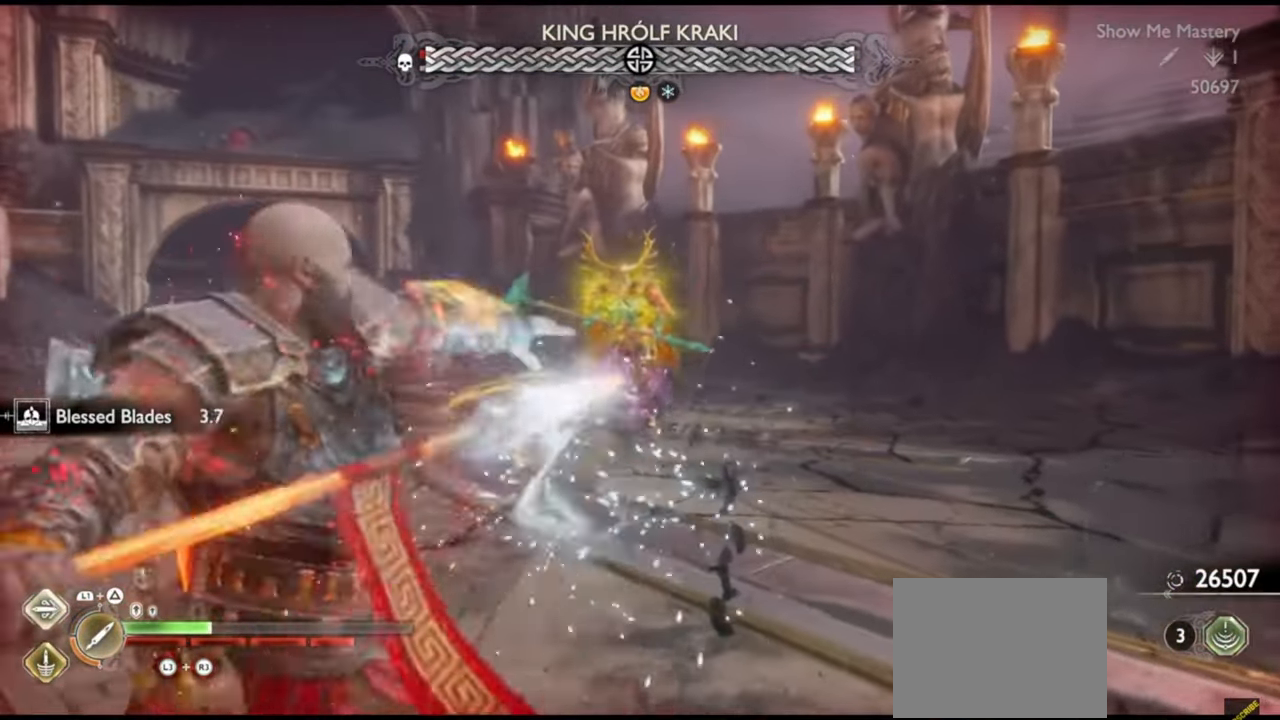
{"dt_ms": 500, "buttons": ["L2"], "left_stick": "up", "right_stick": "center", "events": [[200, "CROSS", "down"], [233, "R1", "down"], [300, "CROSS", "up"], [333, "R1", "up"], [417, "R1", "down"], [500, "R1", "up"]]}
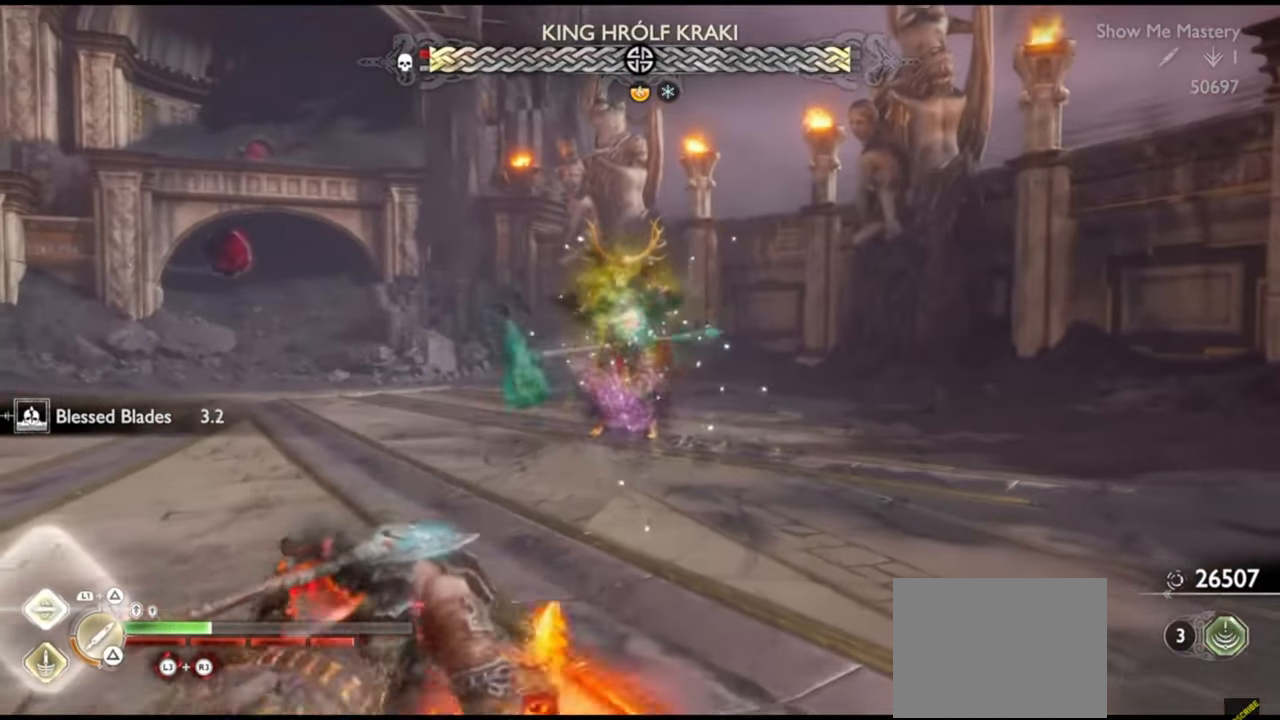
{"dt_ms": 500, "buttons": ["CROSS", "L2"], "left_stick": "down", "right_stick": "center", "events": [[83, "R1", "down"], [167, "R1", "up"], [300, "left_stick", "down"], [417, "CROSS", "down"]]}
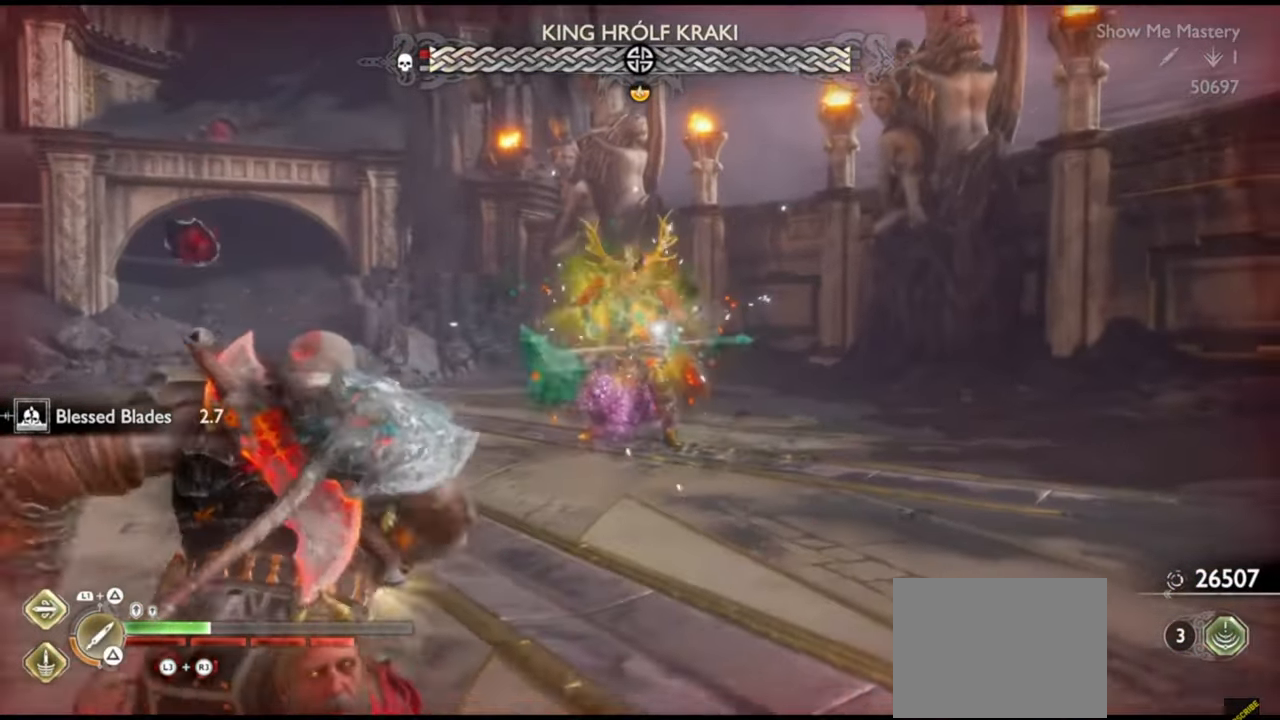
{"dt_ms": 500, "buttons": [], "left_stick": "left", "right_stick": "center", "events": [[17, "CROSS", "up"], [233, "L2", "up"], [467, "left_stick", "left"]]}
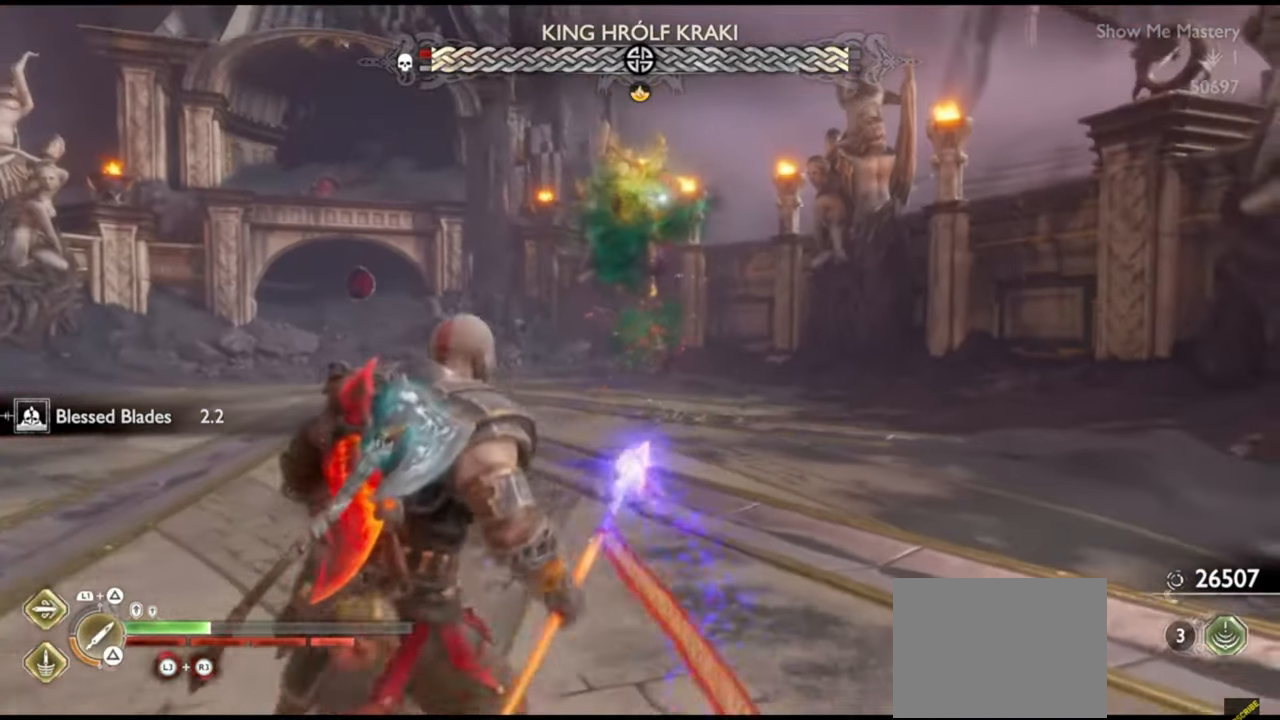
{"dt_ms": 500, "buttons": ["L1"], "left_stick": "down", "right_stick": "center", "events": [[33, "L1", "down"], [67, "left_stick", "up"], [350, "left_stick", "down"]]}
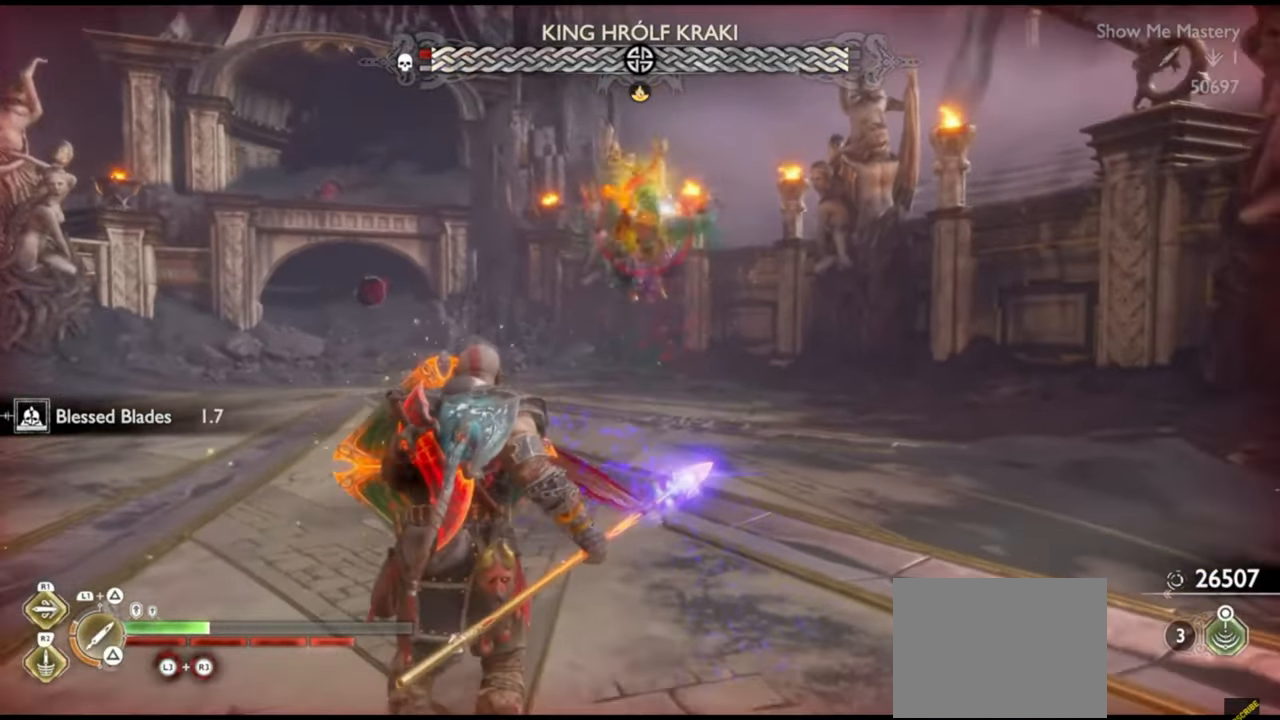
{"dt_ms": 500, "buttons": [], "left_stick": "left", "right_stick": "center", "events": [[267, "left_stick", "down-left"], [317, "L1", "up"], [400, "right_stick", "right"], [467, "right_stick", "center"], [483, "left_stick", "left"]]}
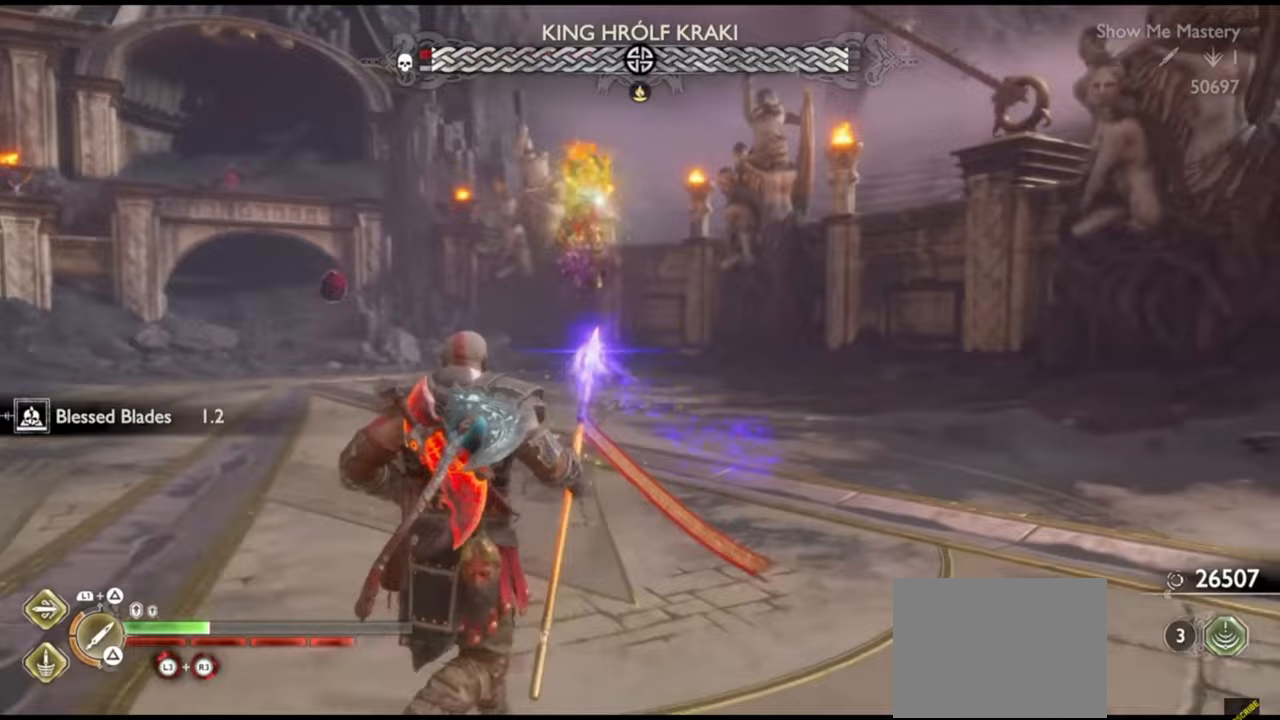
{"dt_ms": 500, "buttons": [], "left_stick": "left", "right_stick": "center", "events": [[350, "CROSS", "down"], [483, "CROSS", "up"]]}
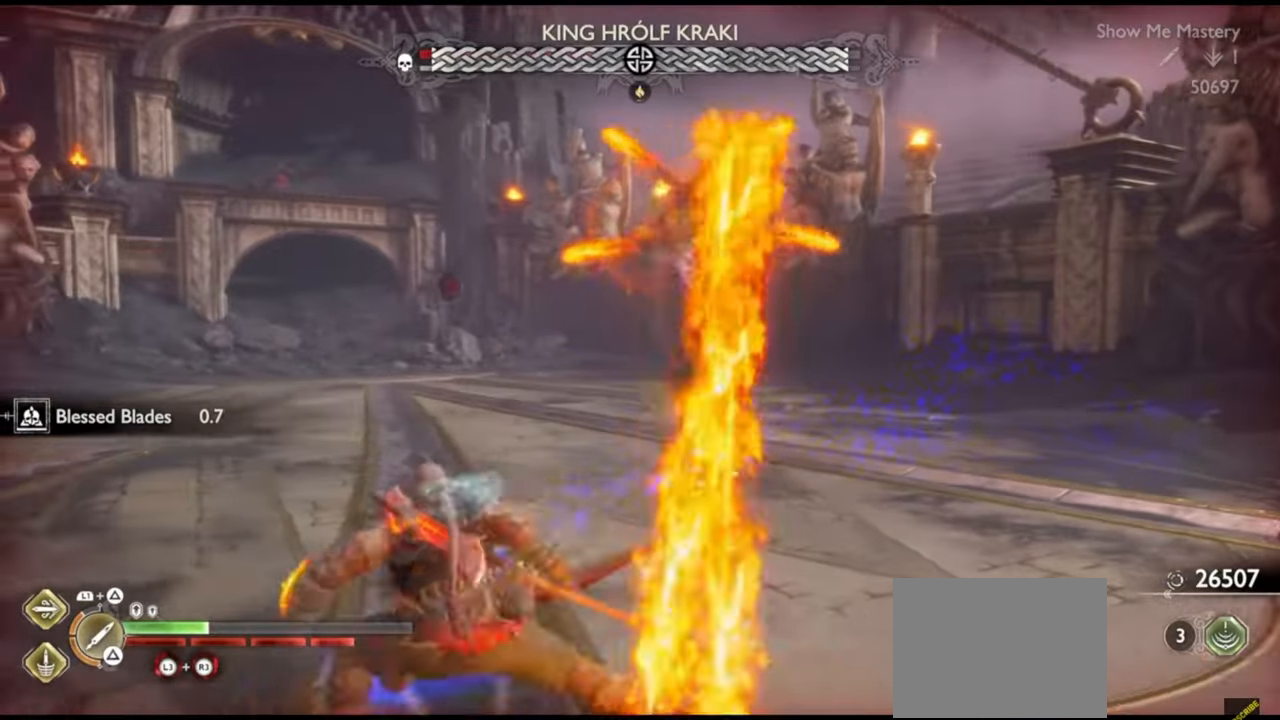
{"dt_ms": 500, "buttons": ["CROSS"], "left_stick": "left", "right_stick": "center", "events": [[283, "CROSS", "down"], [383, "CROSS", "up"], [450, "CROSS", "down"]]}
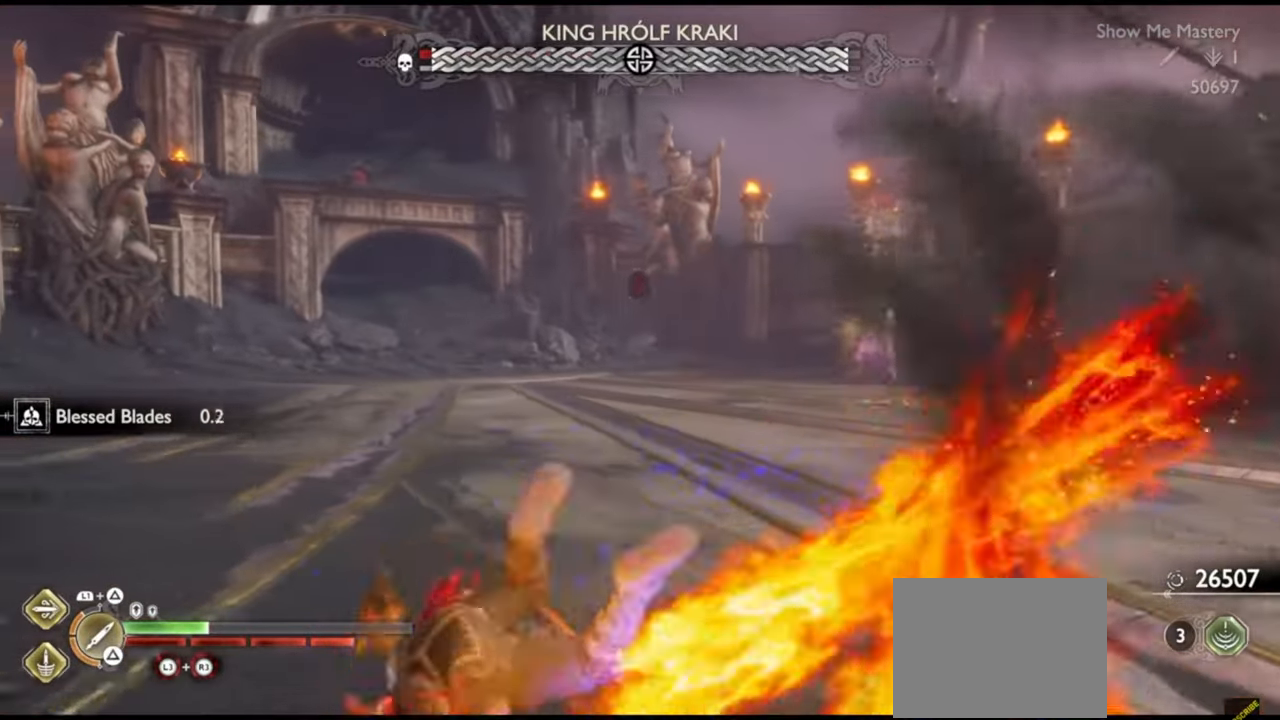
{"dt_ms": 500, "buttons": ["L2", "R1"], "left_stick": "up", "right_stick": "center", "events": [[17, "CROSS", "up"], [183, "right_stick", "right"], [250, "left_stick", "up"], [283, "right_stick", "center"], [333, "L2", "down"], [433, "R1", "down"]]}
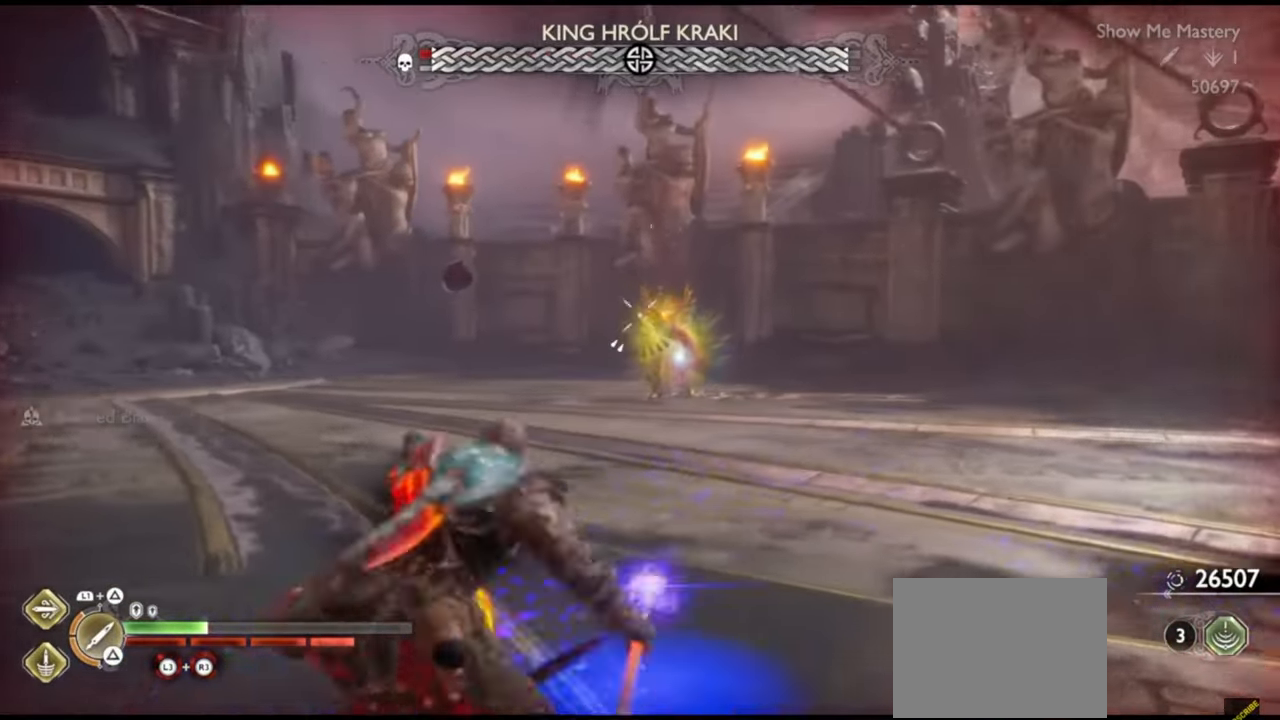
{"dt_ms": 500, "buttons": [], "left_stick": "down", "right_stick": "center", "events": [[50, "R1", "up"], [117, "right_stick", "down-right"], [133, "R1", "down"], [200, "right_stick", "center"], [233, "R1", "up"], [333, "left_stick", "down"], [367, "L2", "up"]]}
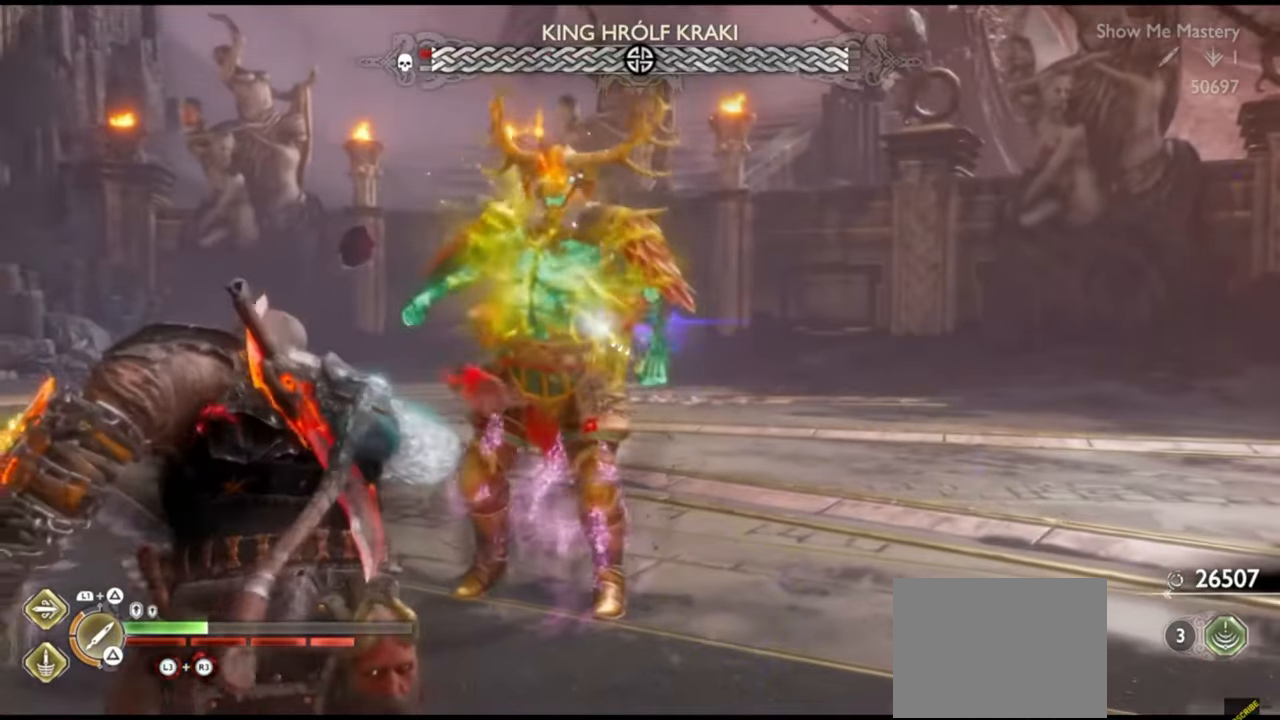
{"dt_ms": 500, "buttons": [], "left_stick": "left", "right_stick": "center", "events": [[100, "left_stick", "center"], [183, "left_stick", "down"], [483, "left_stick", "left"]]}